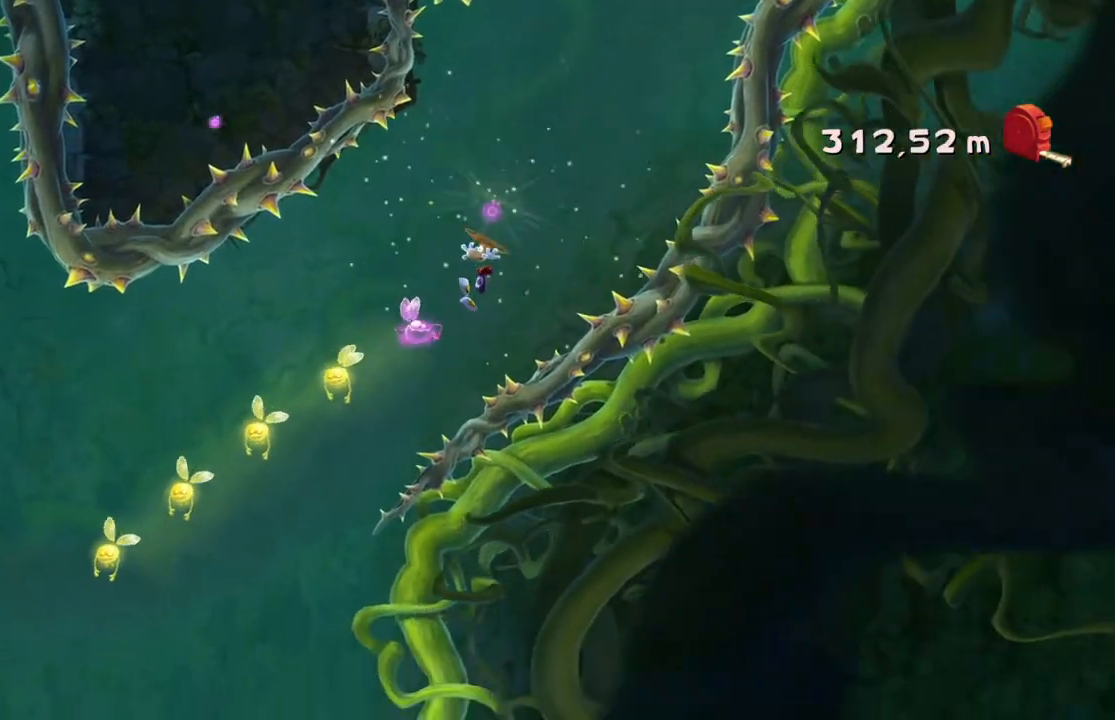
Gameplay with a controller (Xbox layout); each line is a JSON object with the inputs held at the frame after it. "events" lists button and stick changes between this image and that frame as [ms after this image, input, new state], when the widget could be followed in between. Not read: HOME L1 L3 R1 R3 right_stick.
{"buttons": ["A"], "left_stick": "left", "events": []}
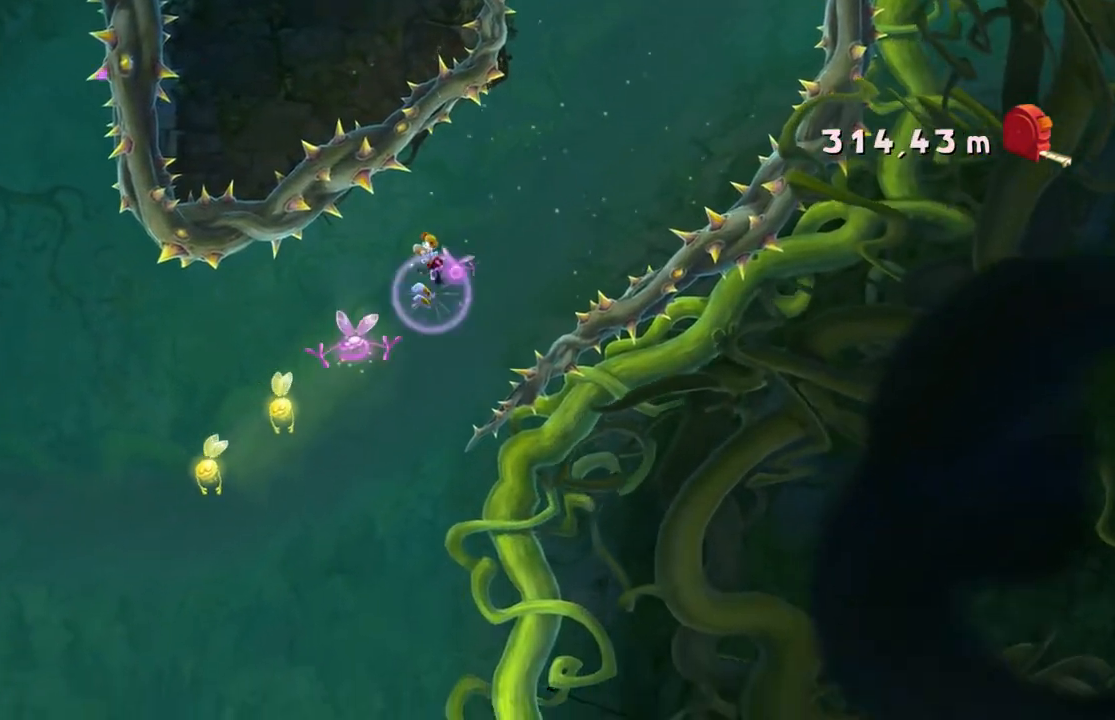
{"buttons": ["A"], "left_stick": "left", "events": [[167, "A", "up"], [234, "A", "down"]]}
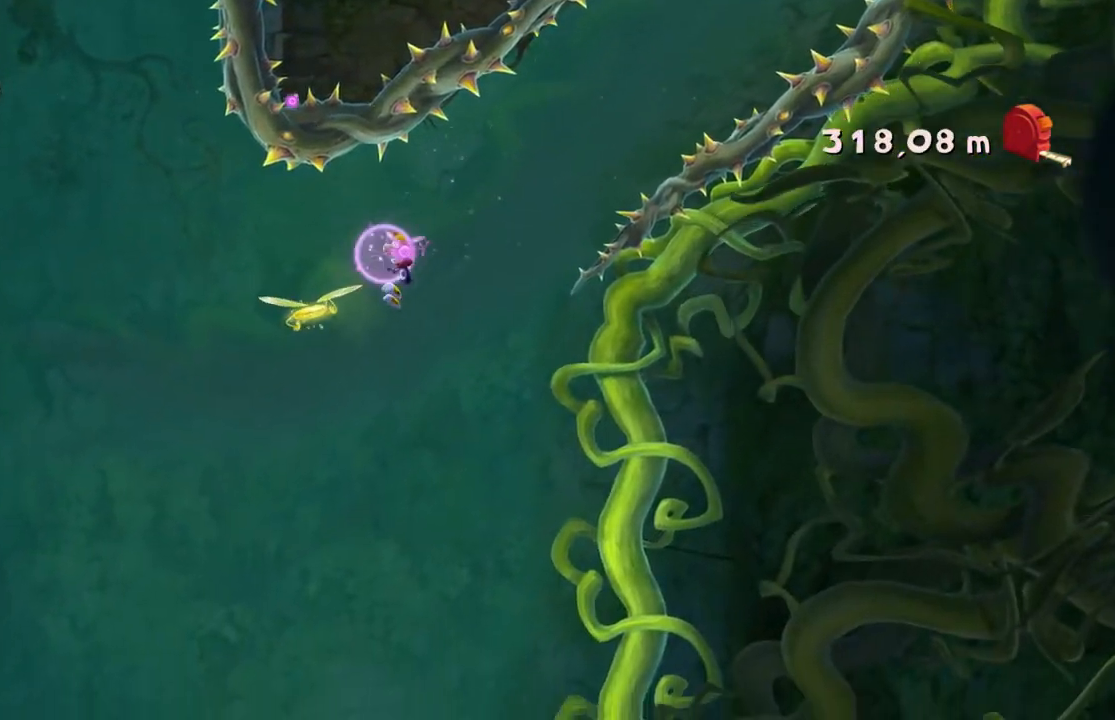
{"buttons": ["A"], "left_stick": "center"}
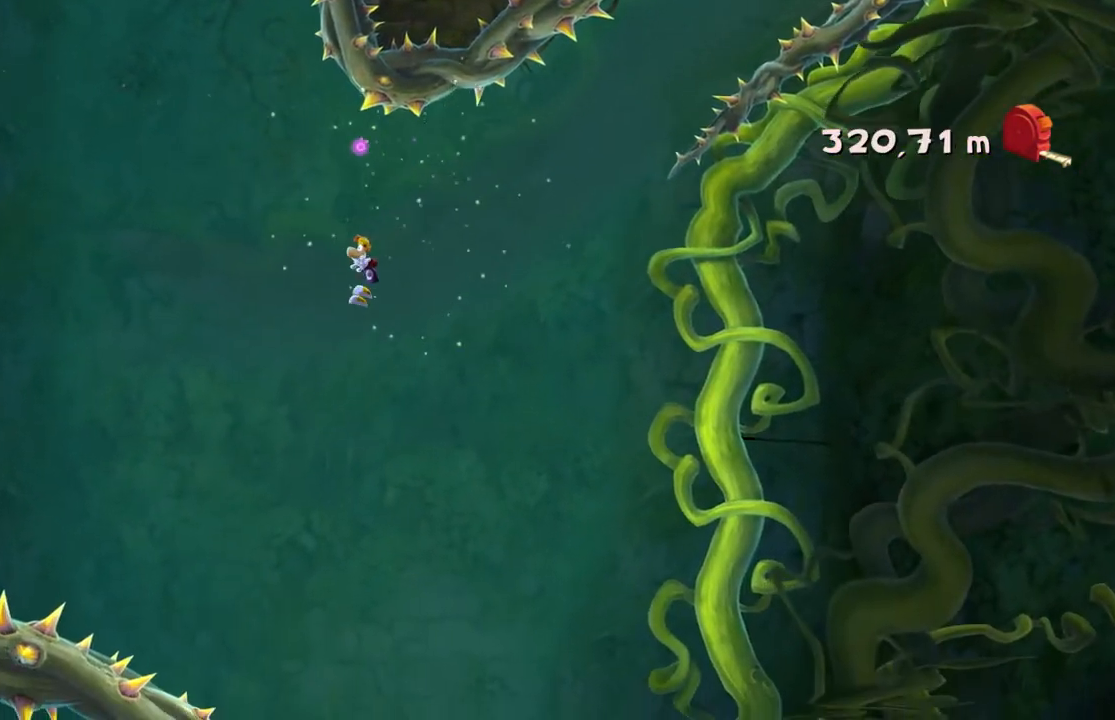
{"buttons": [], "left_stick": "right", "events": [[33, "SELECT", "down"], [67, "SELECT", "up"], [100, "left_stick", "right"], [267, "A", "up"]]}
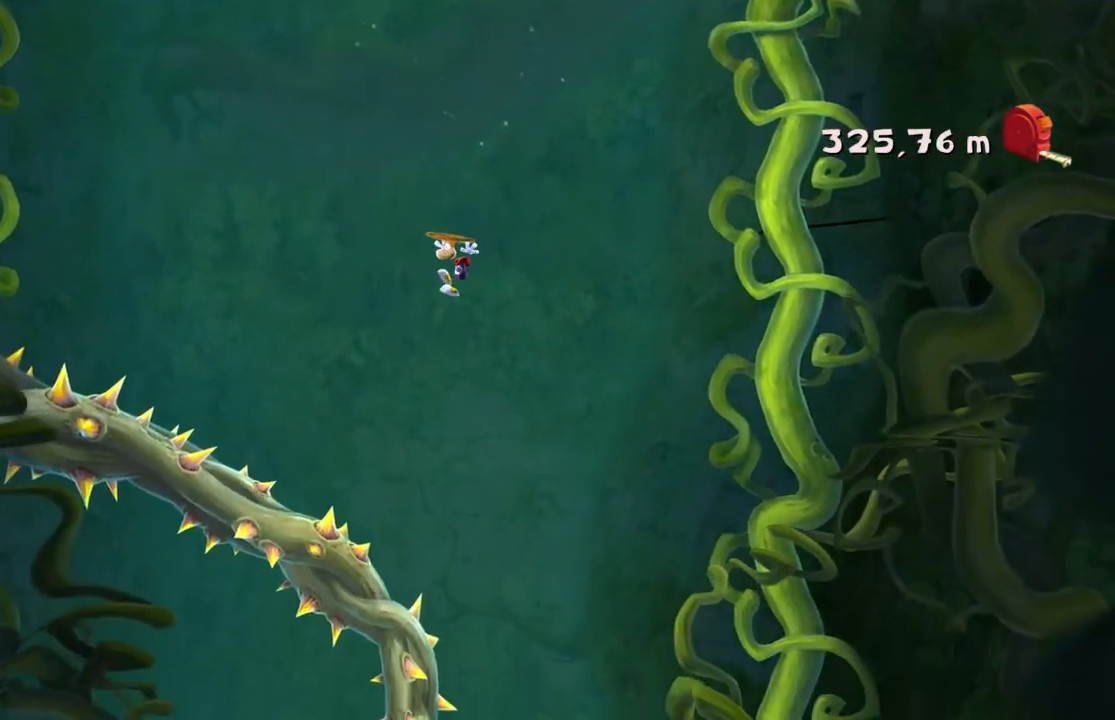
{"buttons": ["A"], "left_stick": "center", "events": [[100, "left_stick", "center"], [167, "A", "down"]]}
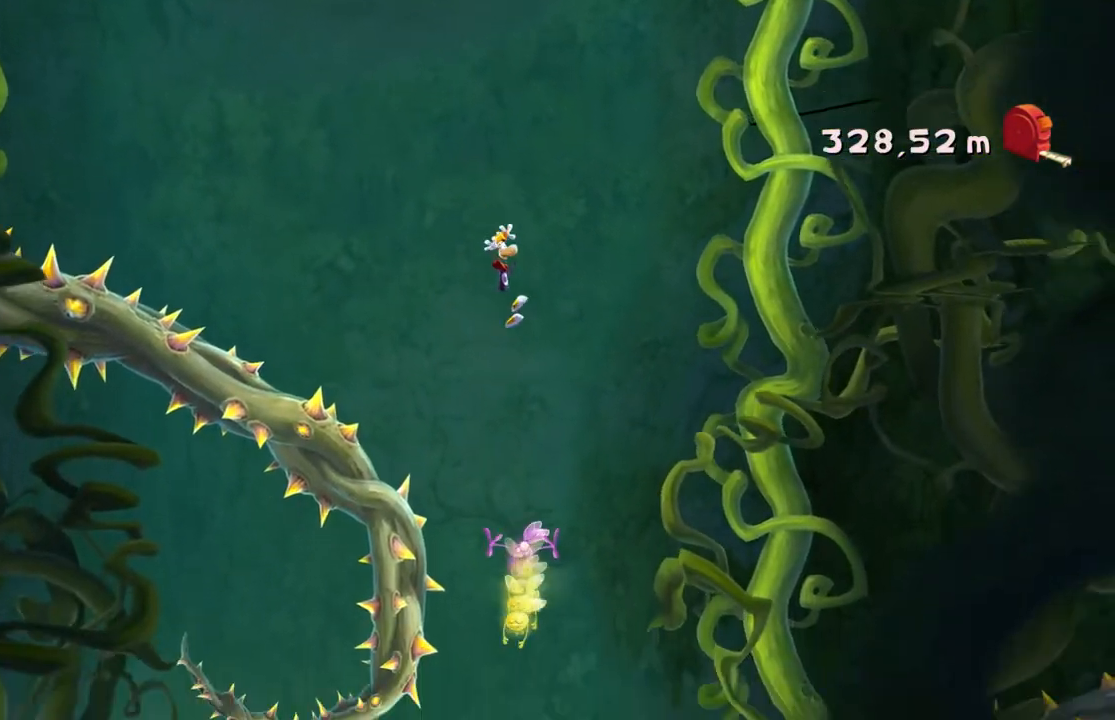
{"buttons": ["A"], "left_stick": "center", "events": [[33, "left_stick", "left"], [133, "A", "up"], [200, "left_stick", "center"], [300, "A", "down"]]}
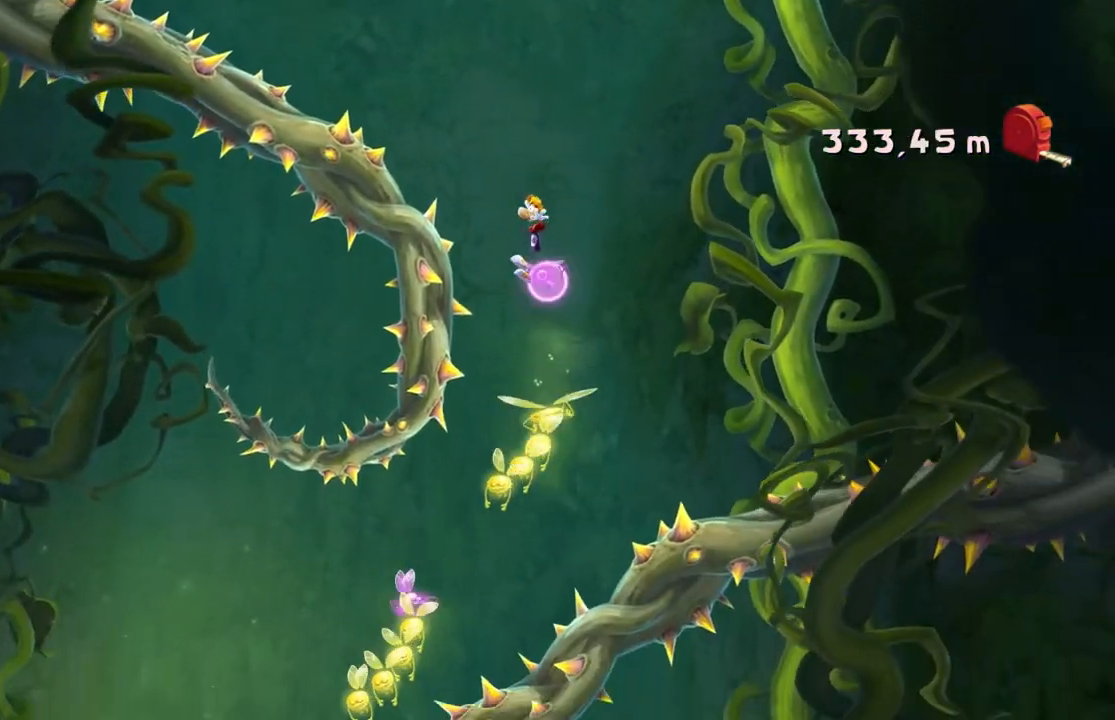
{"buttons": [], "left_stick": "left", "events": [[301, "A", "up"], [301, "left_stick", "left"]]}
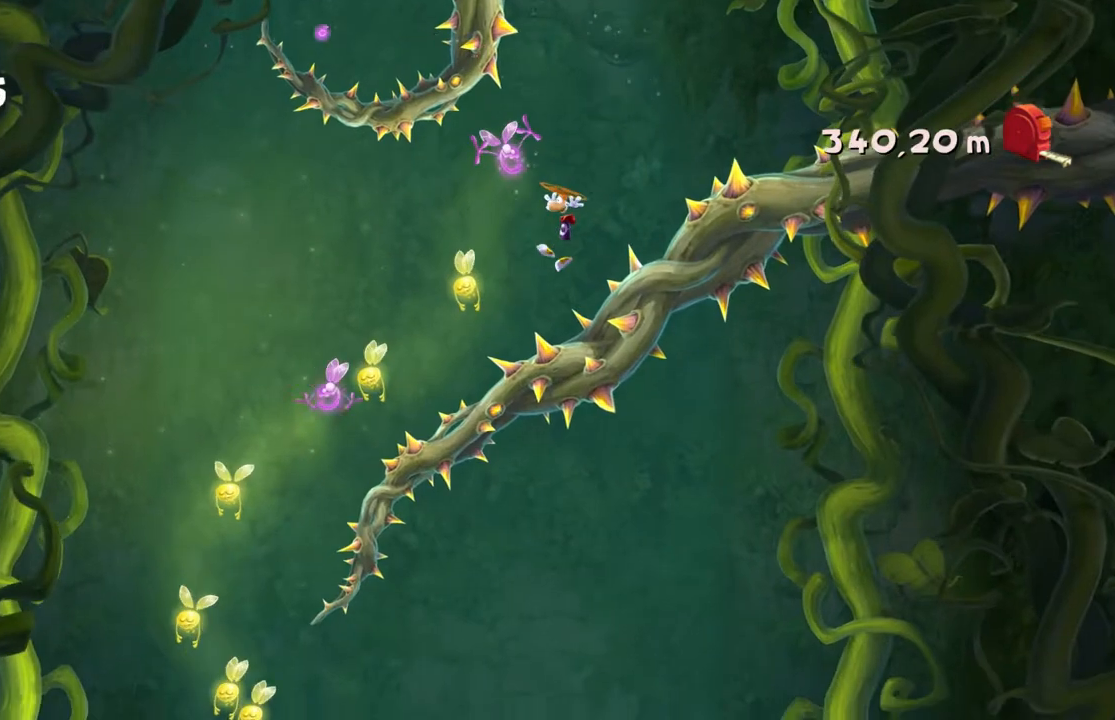
{"buttons": [], "left_stick": "left", "events": []}
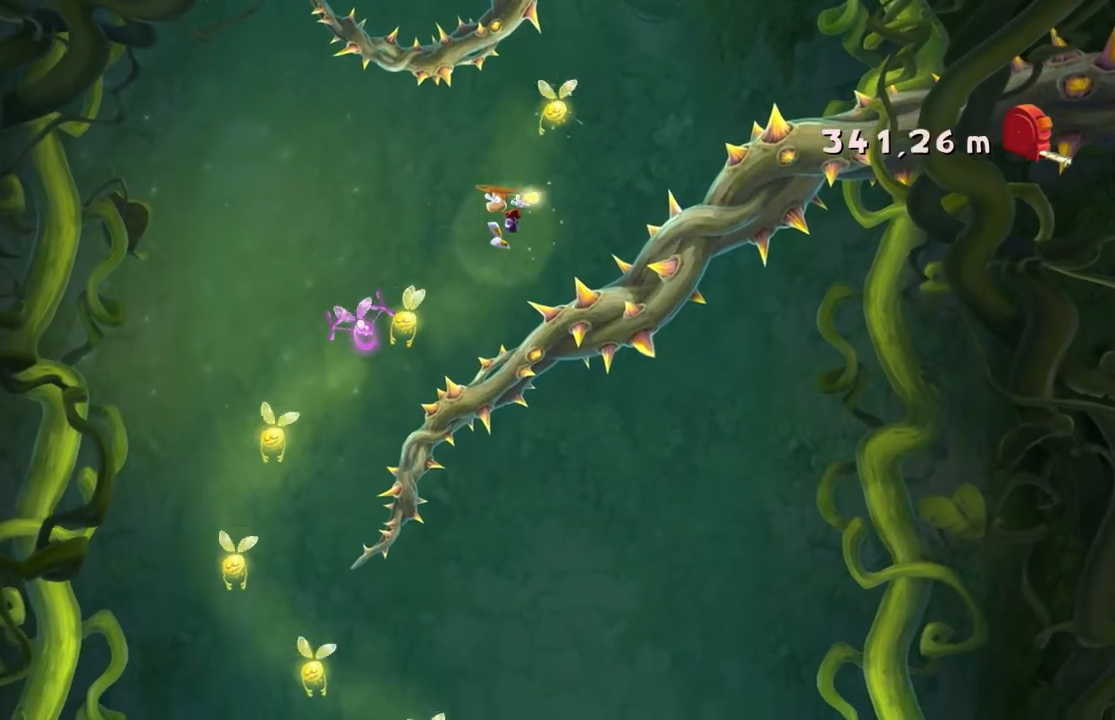
{"buttons": [], "left_stick": "center", "events": [[401, "left_stick", "center"]]}
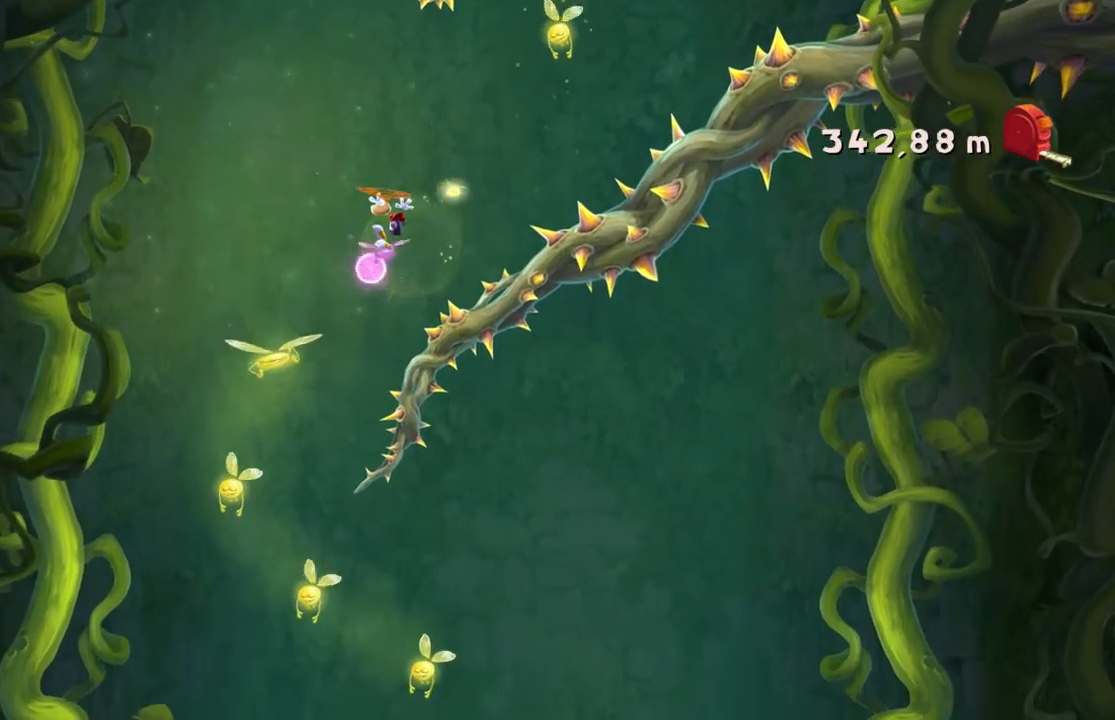
{"buttons": [], "left_stick": "right", "events": [[400, "left_stick", "right"]]}
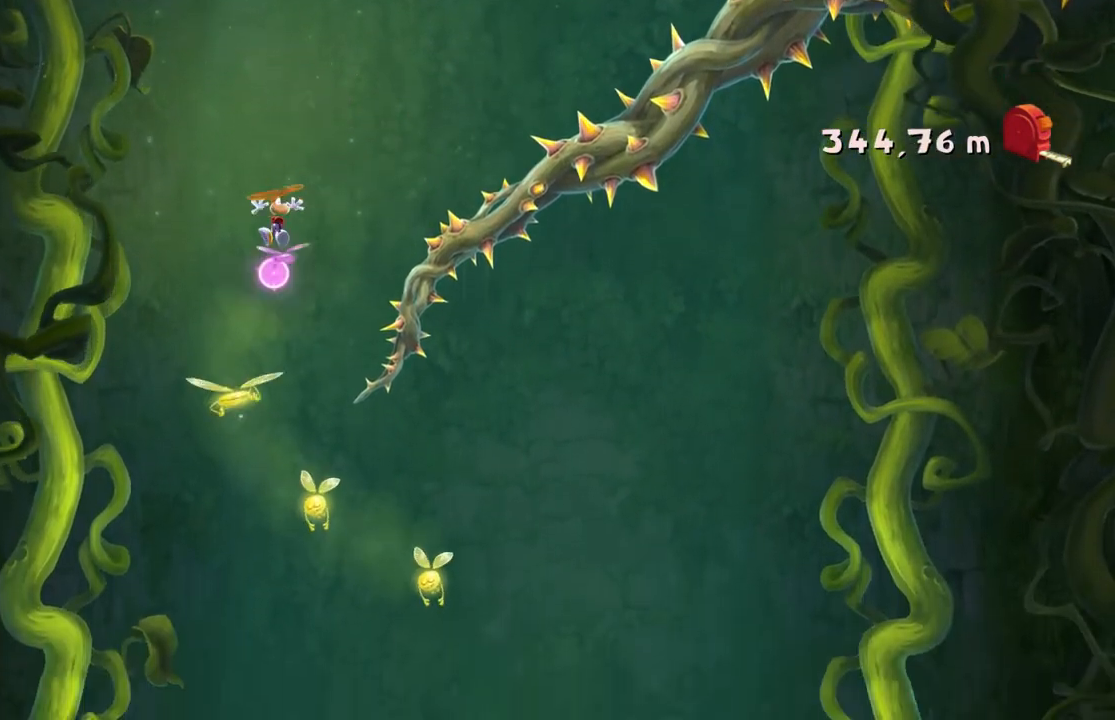
{"buttons": [], "left_stick": "right", "events": [[134, "left_stick", "center"], [401, "left_stick", "right"]]}
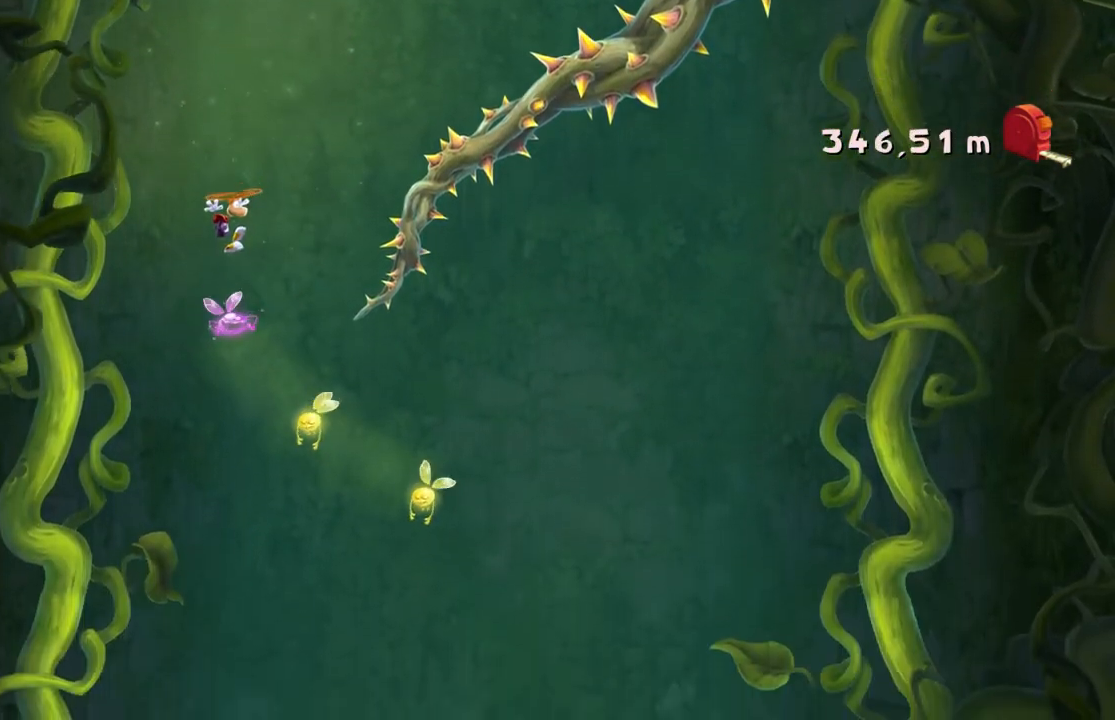
{"buttons": [], "left_stick": "right", "events": [[167, "left_stick", "center"], [267, "left_stick", "right"]]}
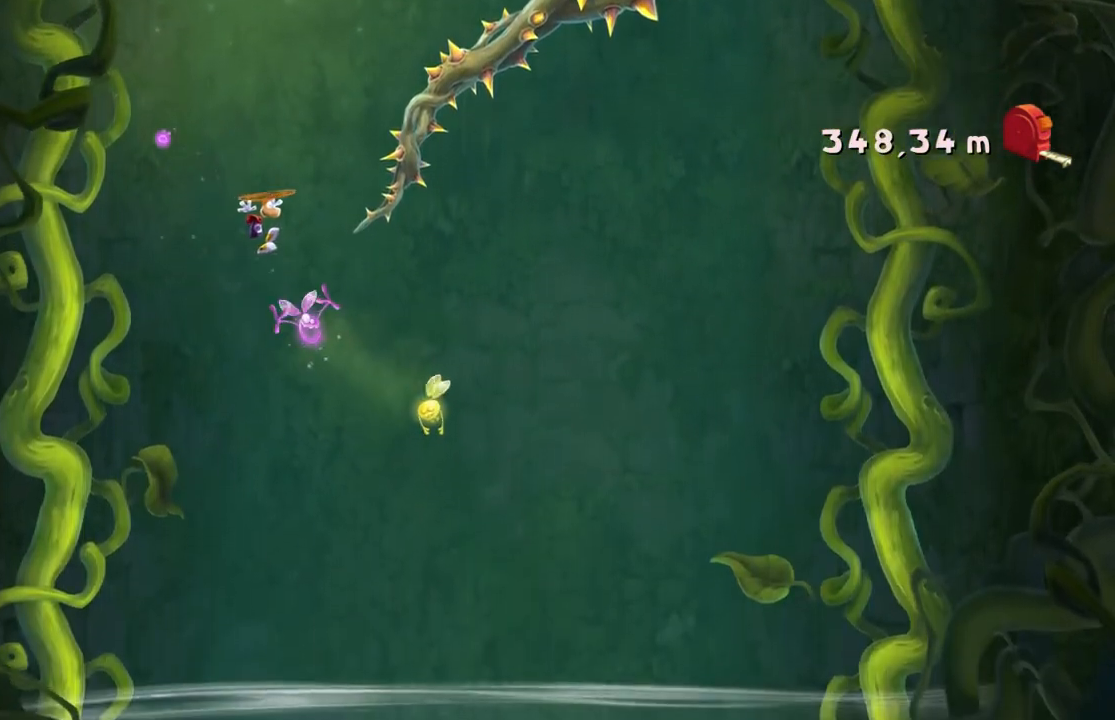
{"buttons": [], "left_stick": "right"}
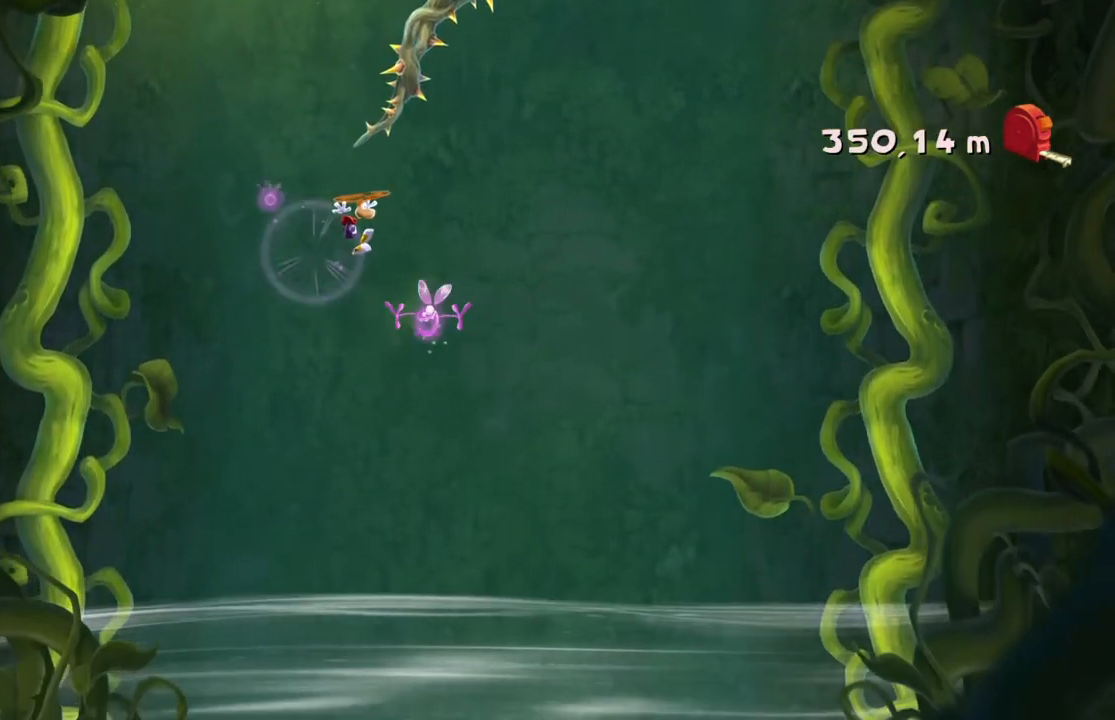
{"buttons": [], "left_stick": "left", "events": [[100, "left_stick", "center"], [333, "left_stick", "left"]]}
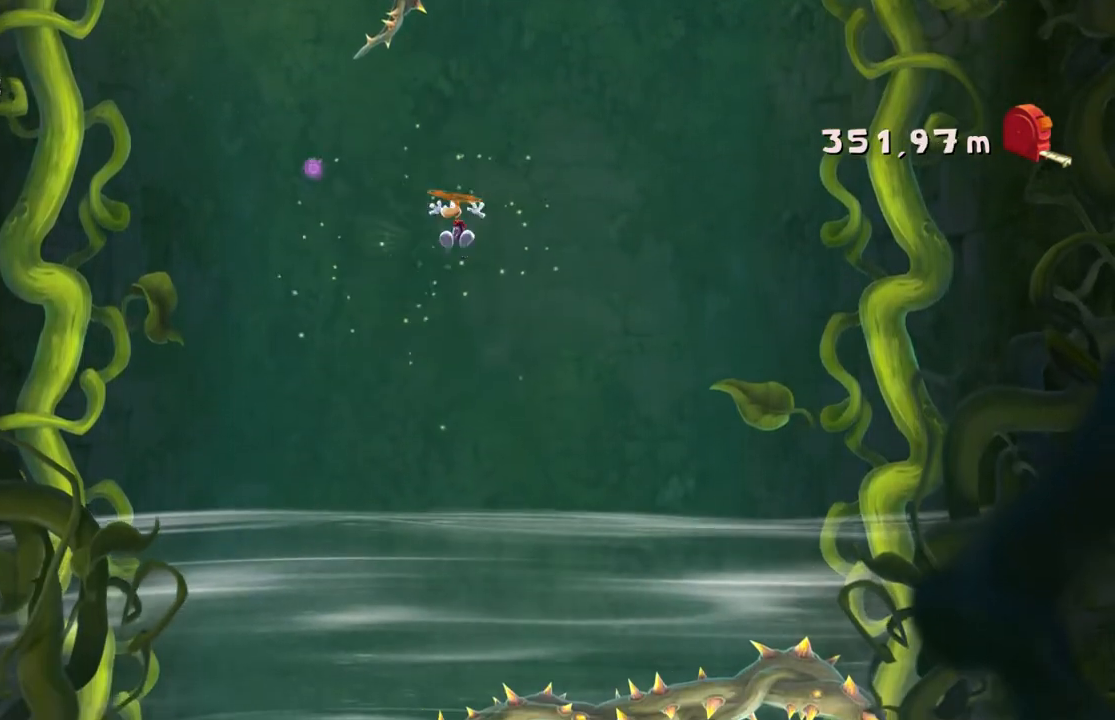
{"buttons": [], "left_stick": "center", "events": [[34, "left_stick", "center"], [134, "left_stick", "left"], [434, "left_stick", "center"]]}
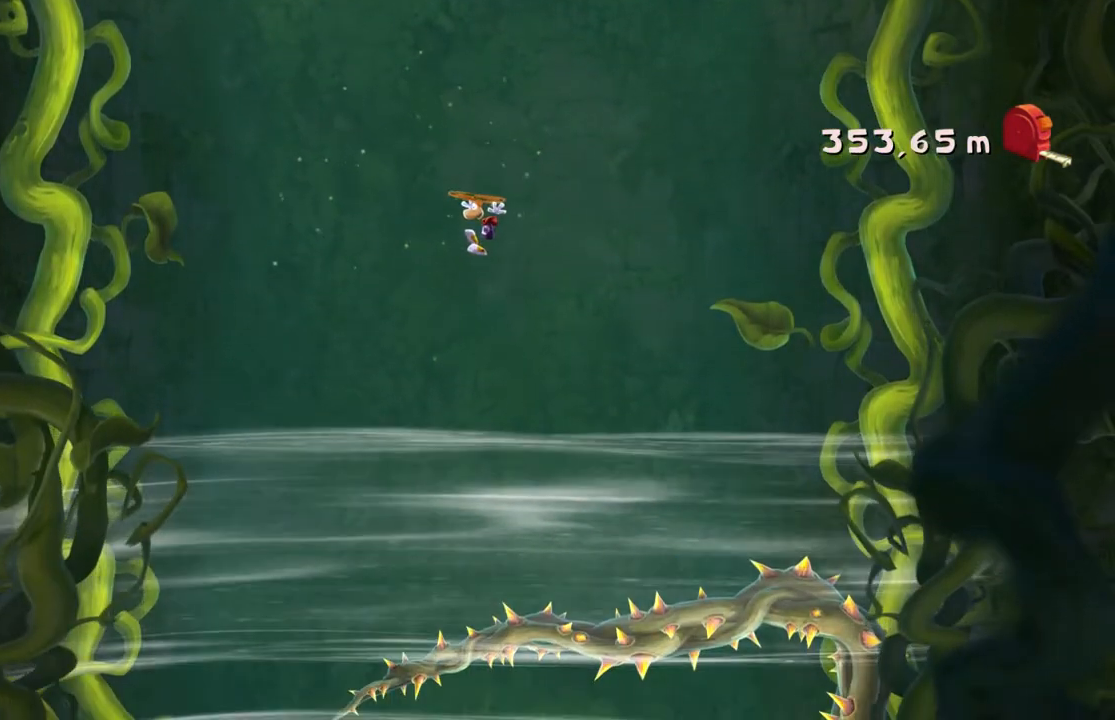
{"buttons": [], "left_stick": "left", "events": [[100, "left_stick", "left"]]}
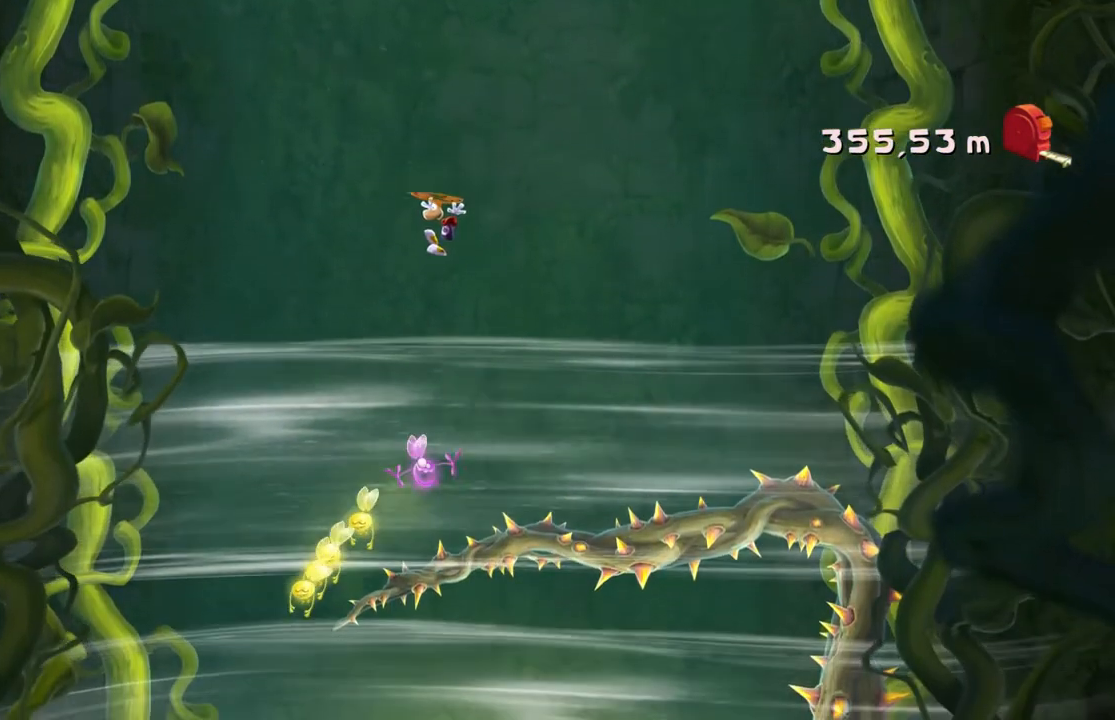
{"buttons": ["A"], "left_stick": "center", "events": [[167, "left_stick", "center"], [367, "left_stick", "left"], [501, "A", "down"], [501, "left_stick", "center"]]}
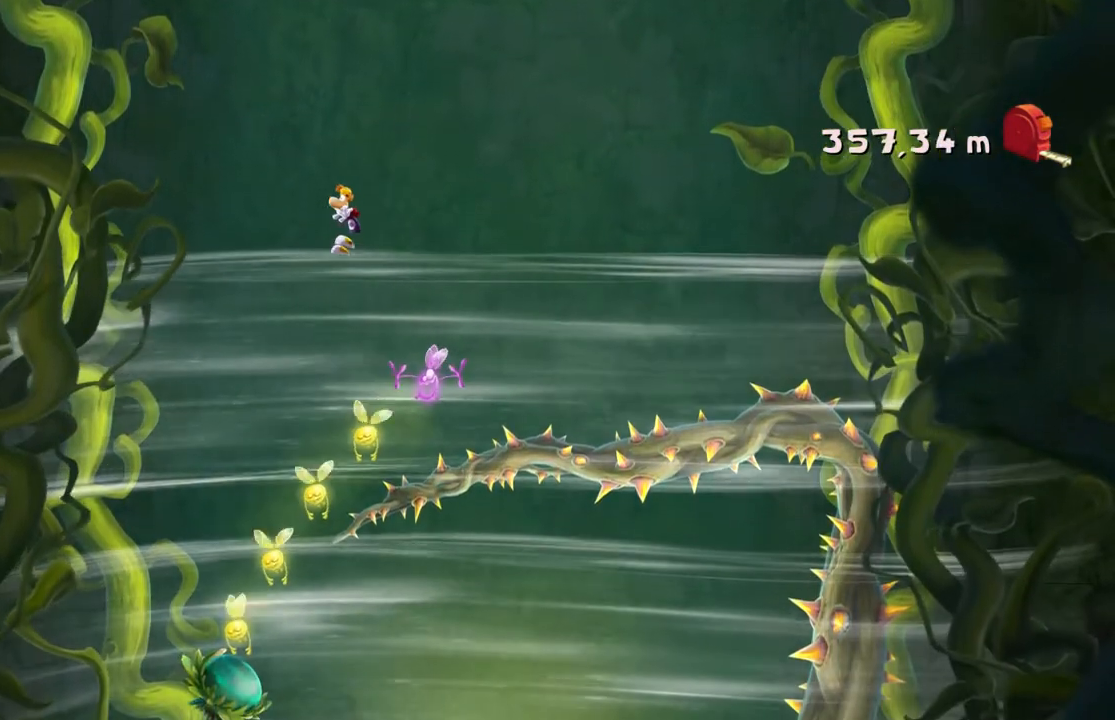
{"buttons": ["A"], "left_stick": "left", "events": [[100, "left_stick", "left"]]}
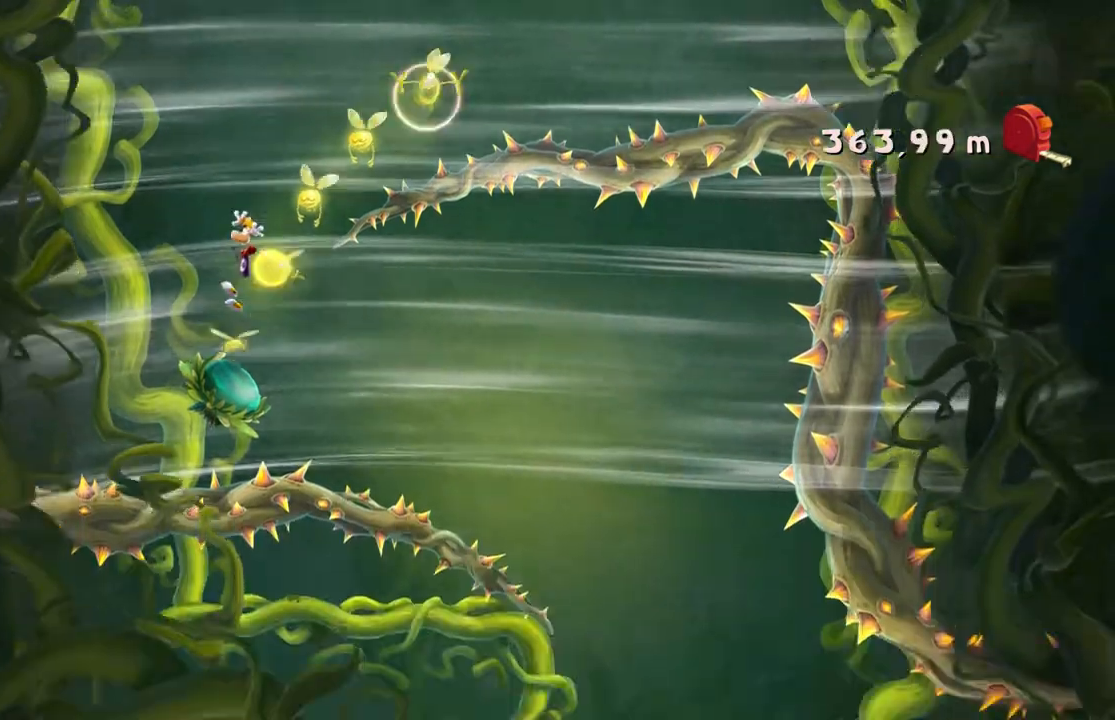
{"buttons": [], "left_stick": "left", "events": [[200, "left_stick", "center"], [467, "left_stick", "left"], [501, "A", "up"]]}
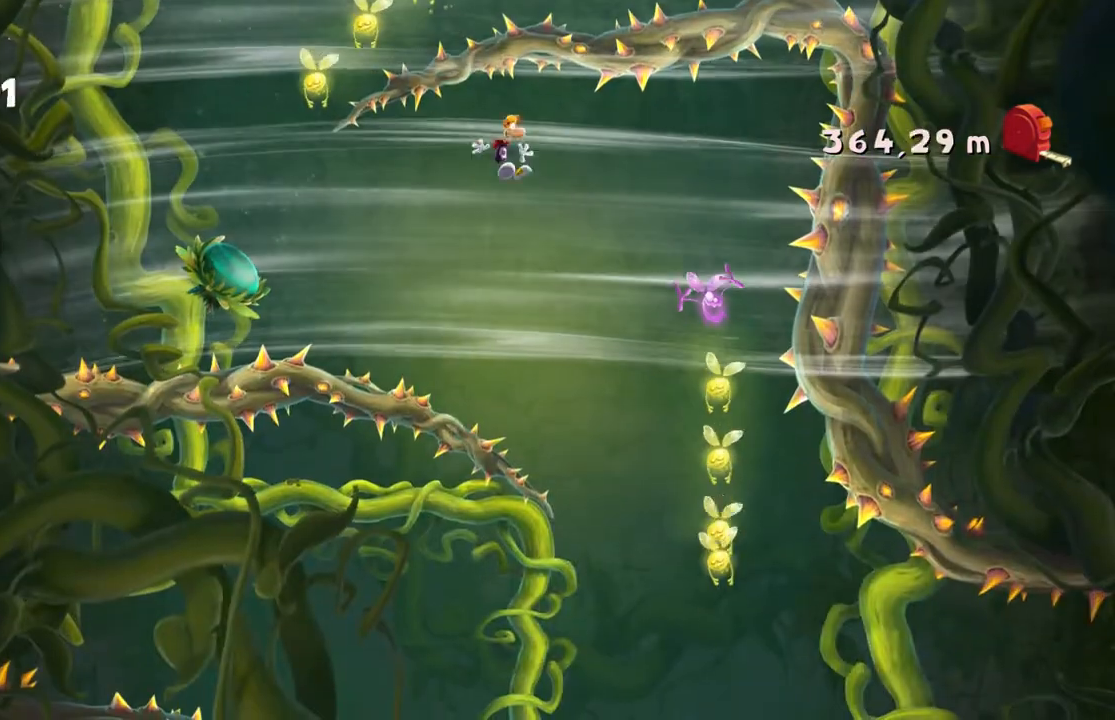
{"buttons": ["A"], "left_stick": "right", "events": [[367, "left_stick", "center"], [434, "left_stick", "right"], [500, "A", "down"]]}
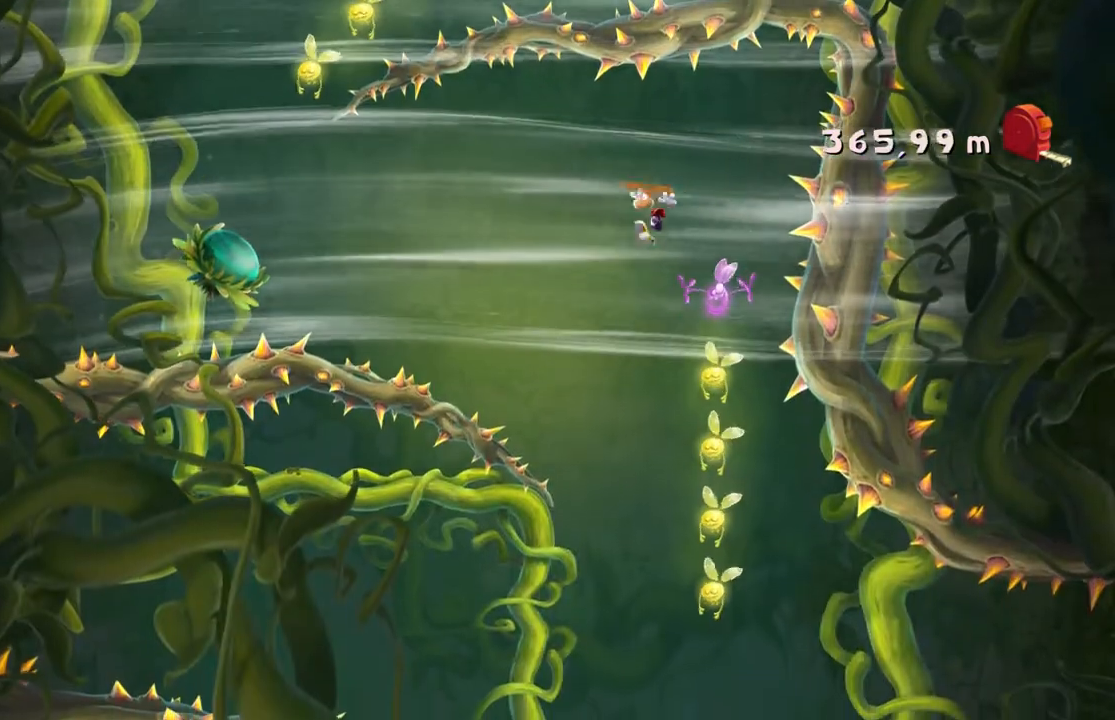
{"buttons": [], "left_stick": "left", "events": [[267, "A", "up"], [334, "A", "down"], [434, "left_stick", "center"], [467, "A", "up"], [501, "left_stick", "left"]]}
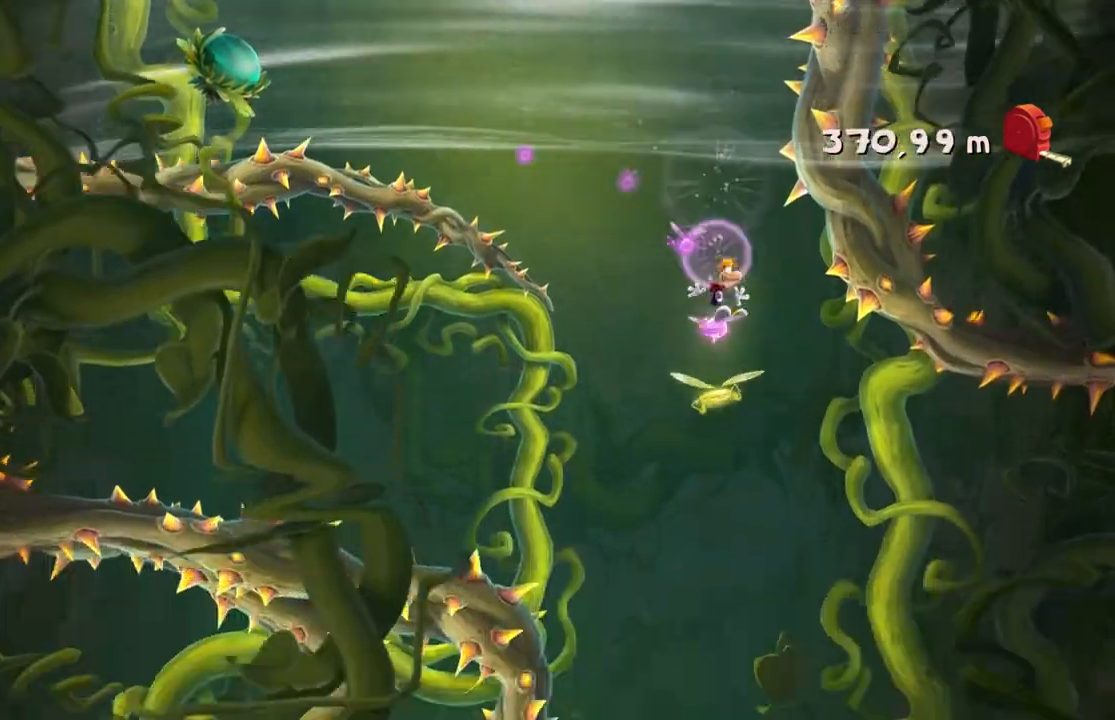
{"buttons": [], "left_stick": "center", "events": [[167, "left_stick", "center"]]}
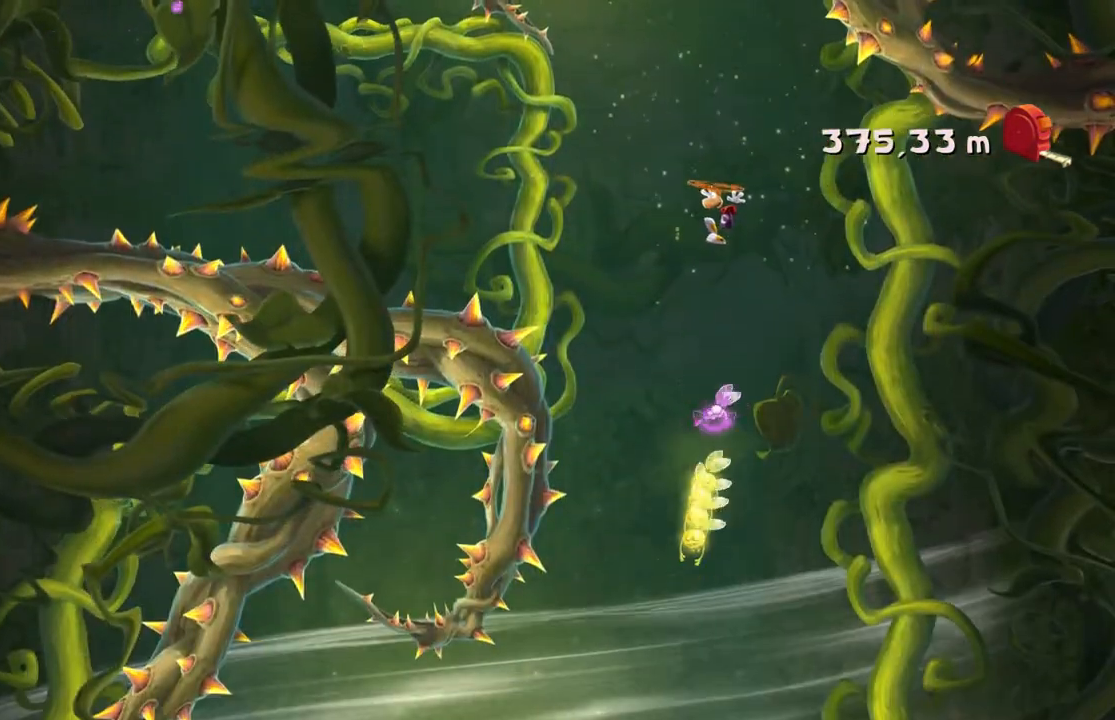
{"buttons": [], "left_stick": "center", "events": []}
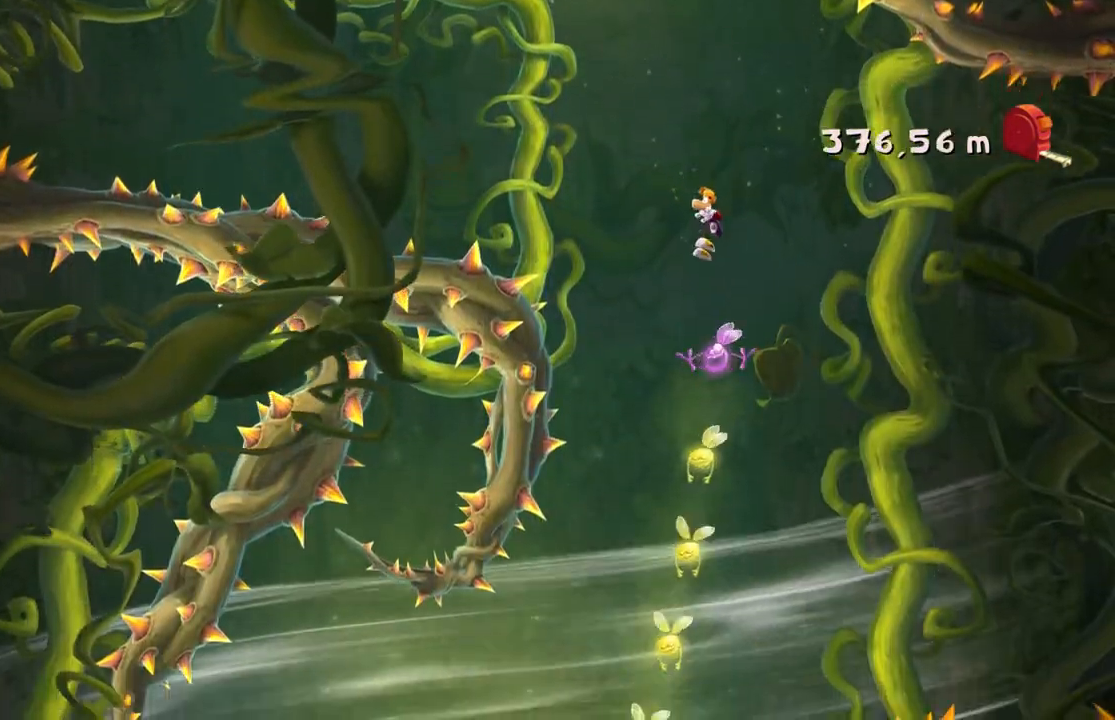
{"buttons": [], "left_stick": "center", "events": [[133, "A", "down"], [300, "A", "up"], [367, "A", "down"], [500, "A", "up"]]}
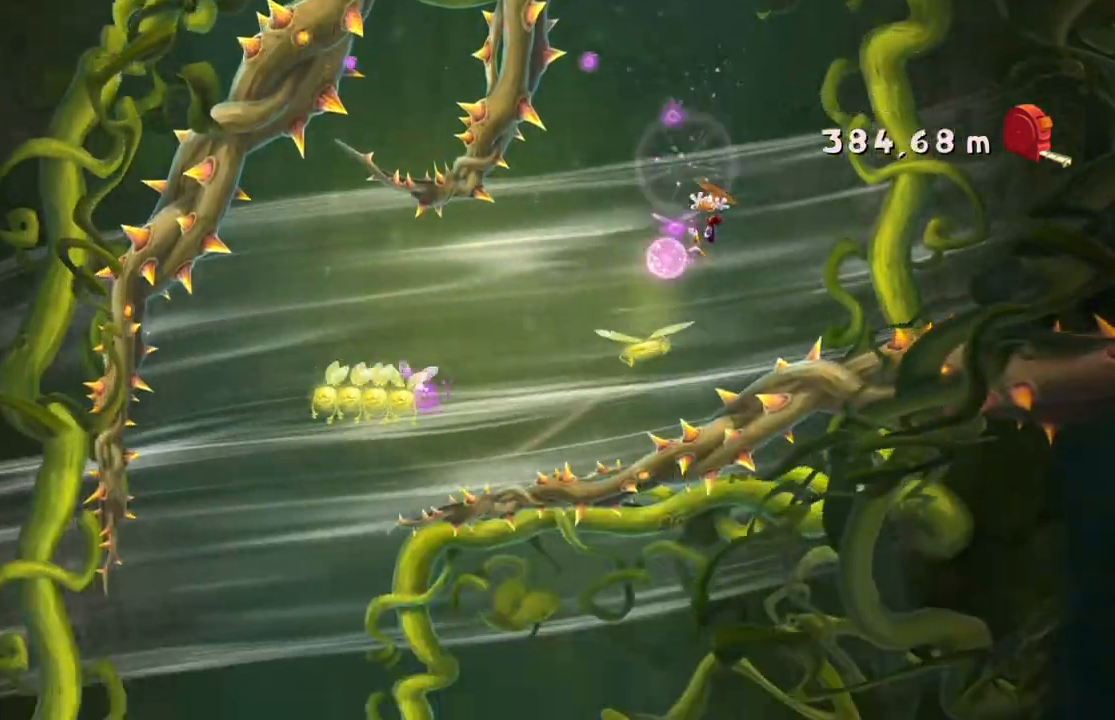
{"buttons": [], "left_stick": "center", "events": [[134, "A", "down"], [301, "A", "up"]]}
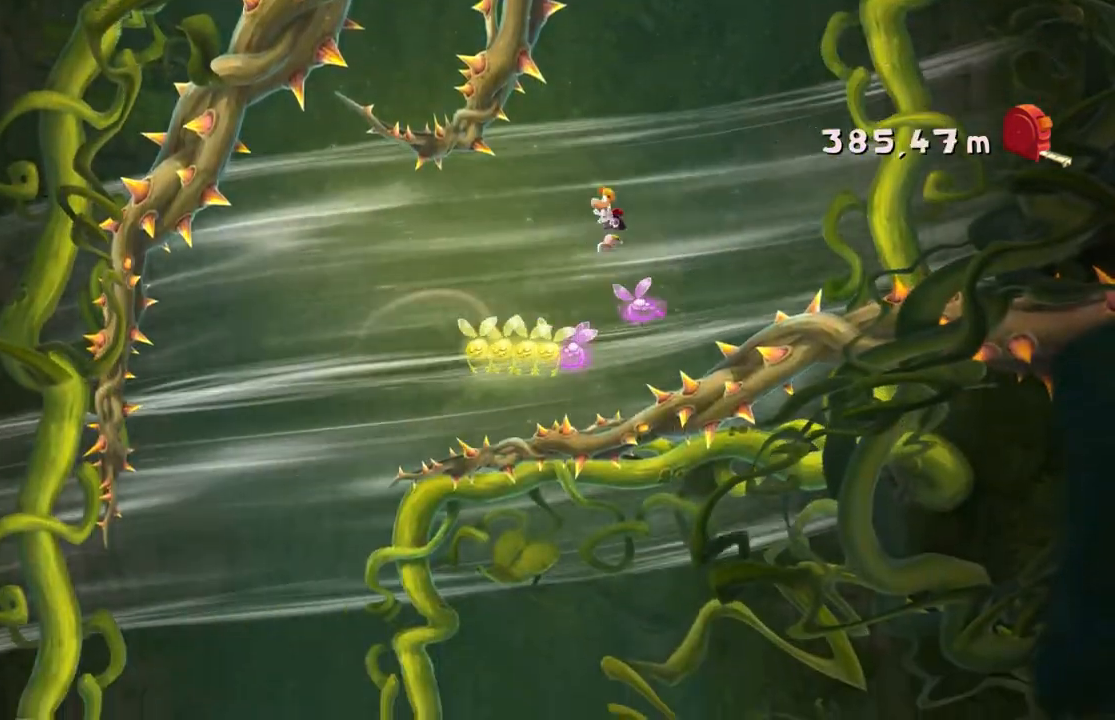
{"buttons": ["A"], "left_stick": "center", "events": [[33, "A", "down"], [100, "A", "up"], [367, "A", "down"]]}
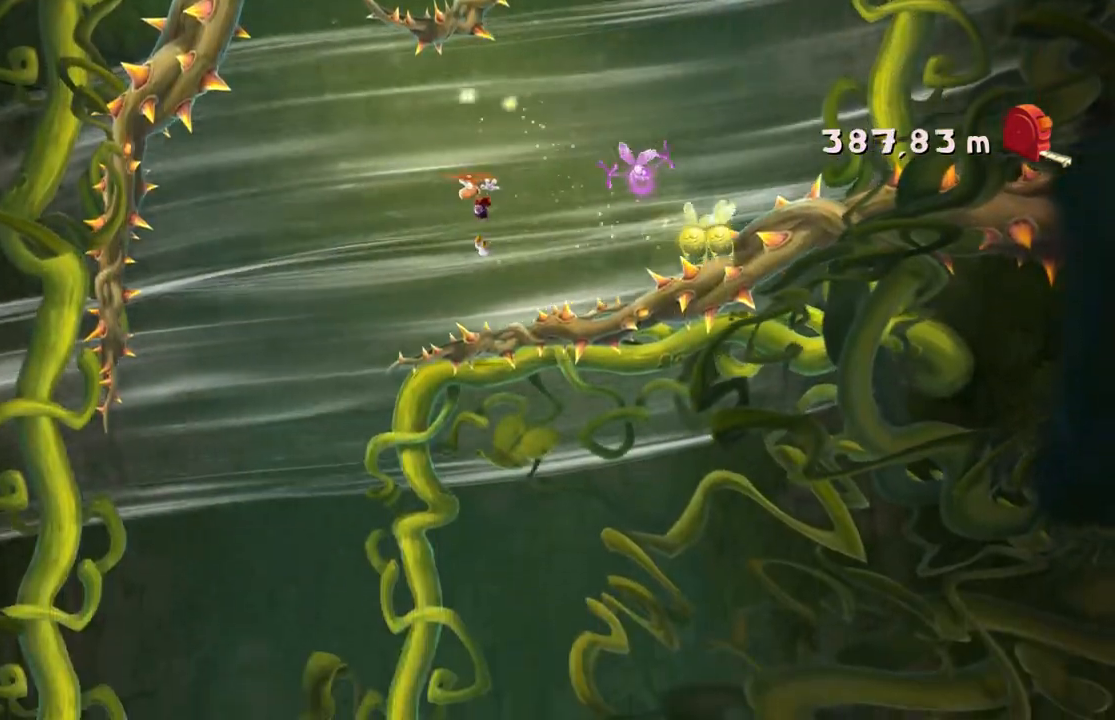
{"buttons": ["A"], "left_stick": "right", "events": [[134, "A", "up"], [267, "A", "down"], [467, "left_stick", "right"]]}
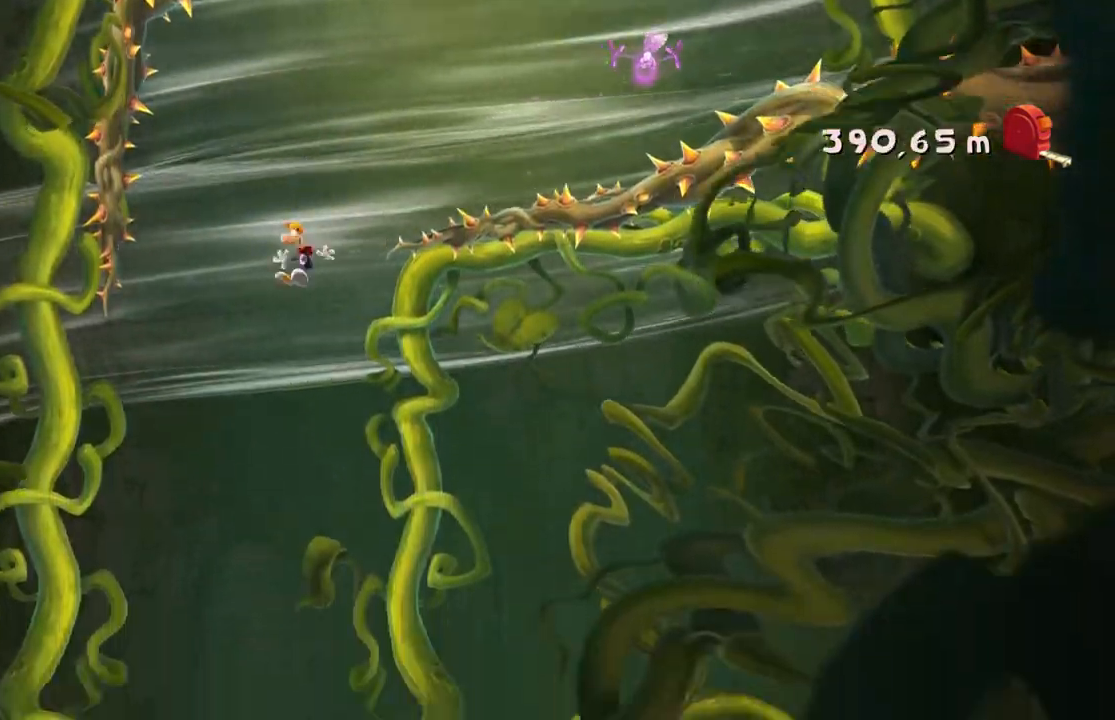
{"buttons": [], "left_stick": "center", "events": [[233, "left_stick", "center"], [333, "A", "up"]]}
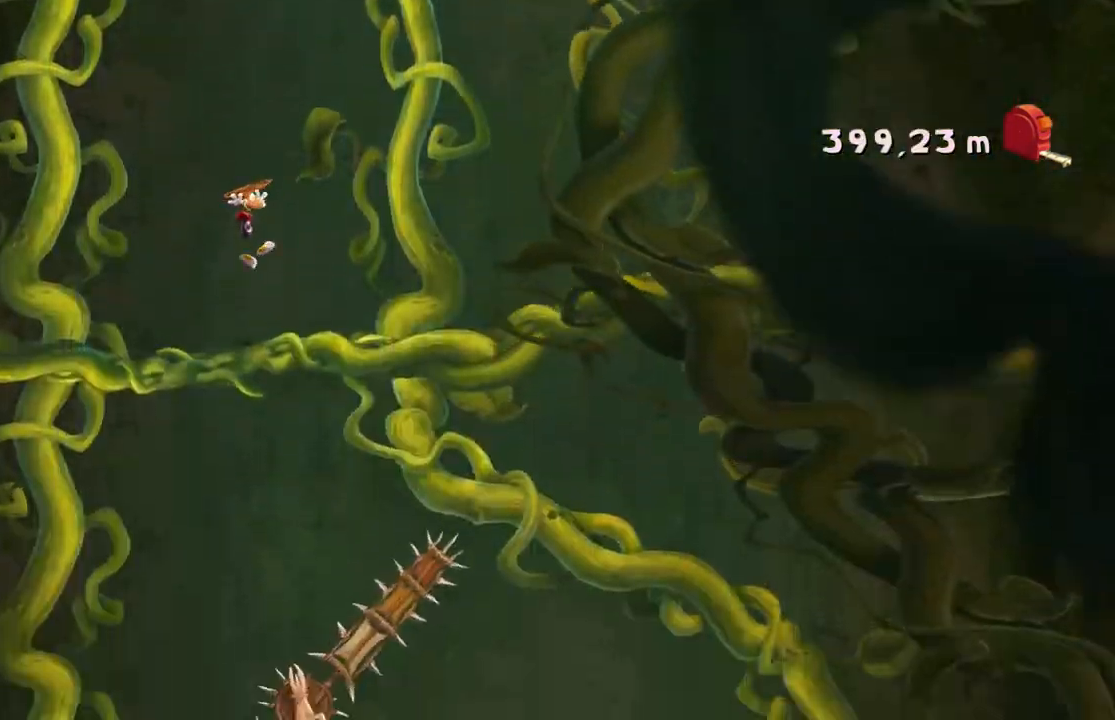
{"buttons": [], "left_stick": "right", "events": [[134, "left_stick", "left"], [334, "left_stick", "center"], [401, "left_stick", "right"]]}
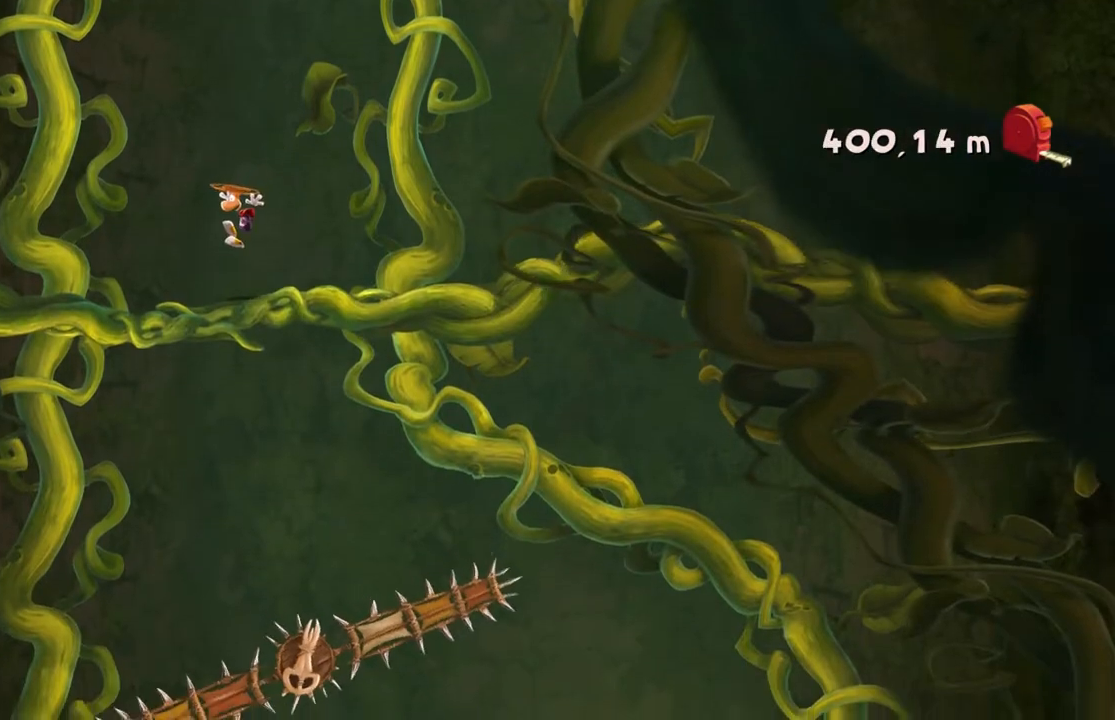
{"buttons": [], "left_stick": "right", "events": [[267, "left_stick", "center"], [367, "left_stick", "right"]]}